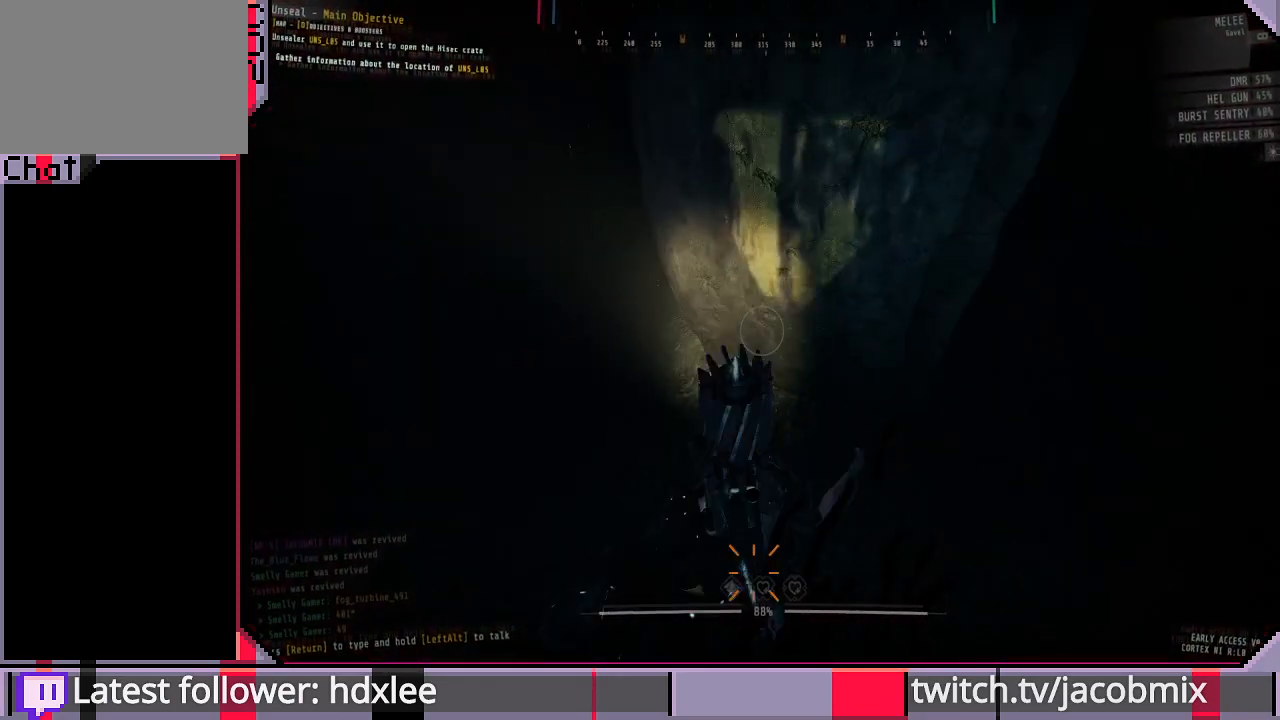
Gameplay with keyboard and mouse; each line is a JSON object with the keys and mouse buttons held at the frame after it. "events" lists presses ("down") and releases ("up") of "a", "c", "ctrl", "d", "e", "f", "q", "r", "s", "shift", "space", "t", "tab", "w", "x", "z", "mouse_left", "mouse_wheel", "mouse_right", "mouse_mb4" and "mouse_mb5" between this image and that frame as [ms after this image, input, new state], when the widget could be followed in between. "mouse_left", "mouse_wheel", "mouse_right", "mouse_mb4", "mouse_mb5" = the "left", "wheel", "right", "mb4", "mb5" buttons of the "mouse" list. No other keys are recorded. "wheel" means that the mouse wheel is clicked or scrolled. Mouse movement is not recorded.
{"keys": ["d", "s", "shift"], "mouse": ["left"], "events": [[67, "w", "up"], [200, "a", "up"], [200, "s", "down"], [433, "d", "down"]]}
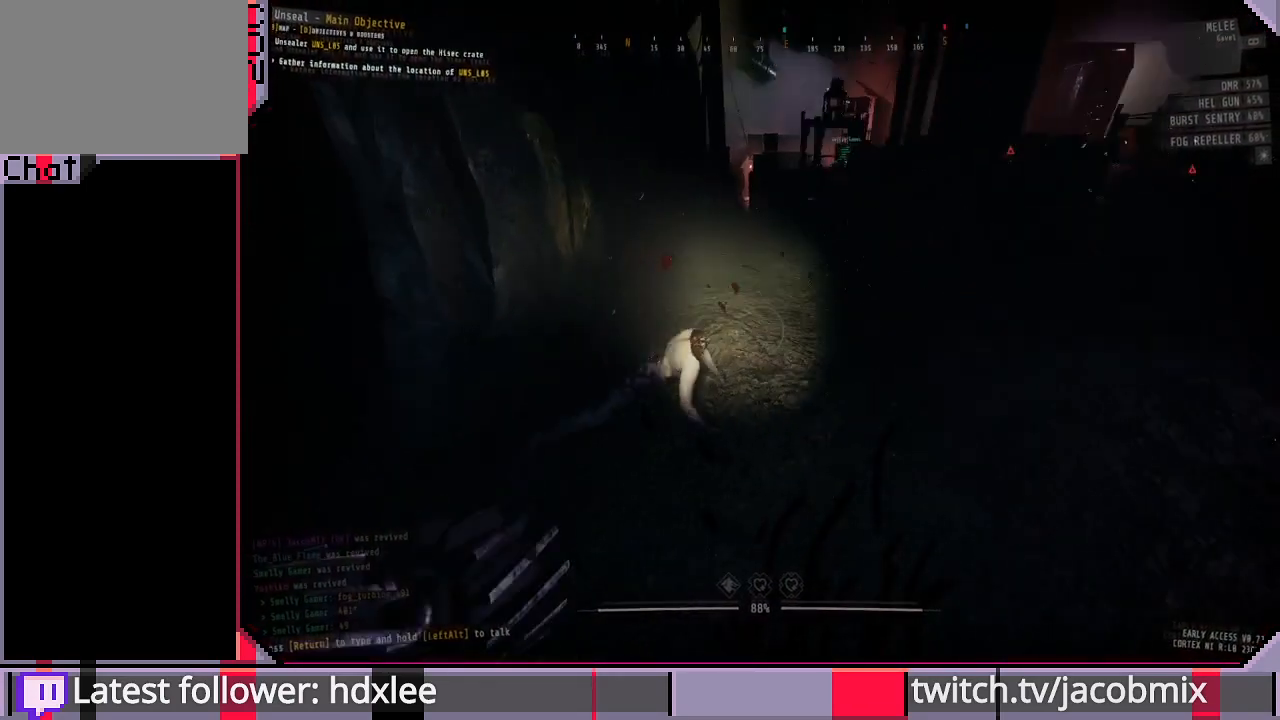
{"keys": ["d"], "mouse": ["left"], "events": [[233, "shift", "up"], [333, "s", "up"]]}
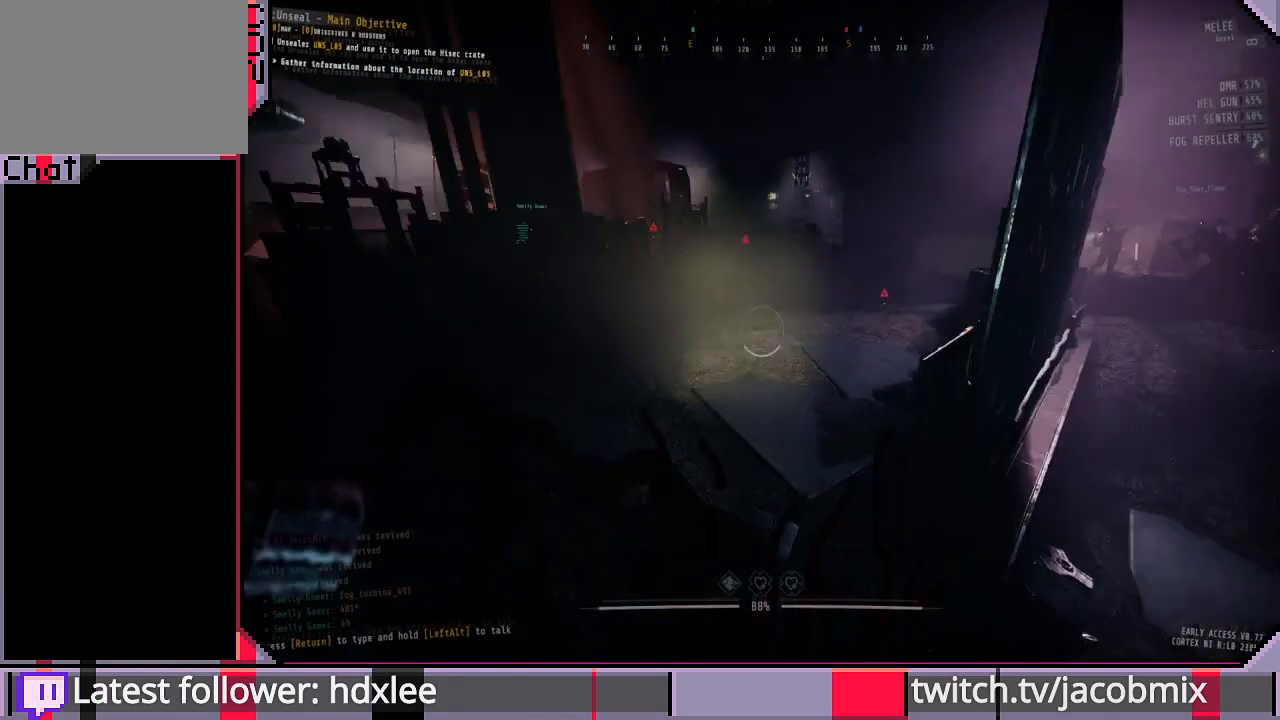
{"keys": ["shift", "w"], "mouse": ["left"], "events": [[100, "w", "down"], [233, "d", "up"], [233, "shift", "down"]]}
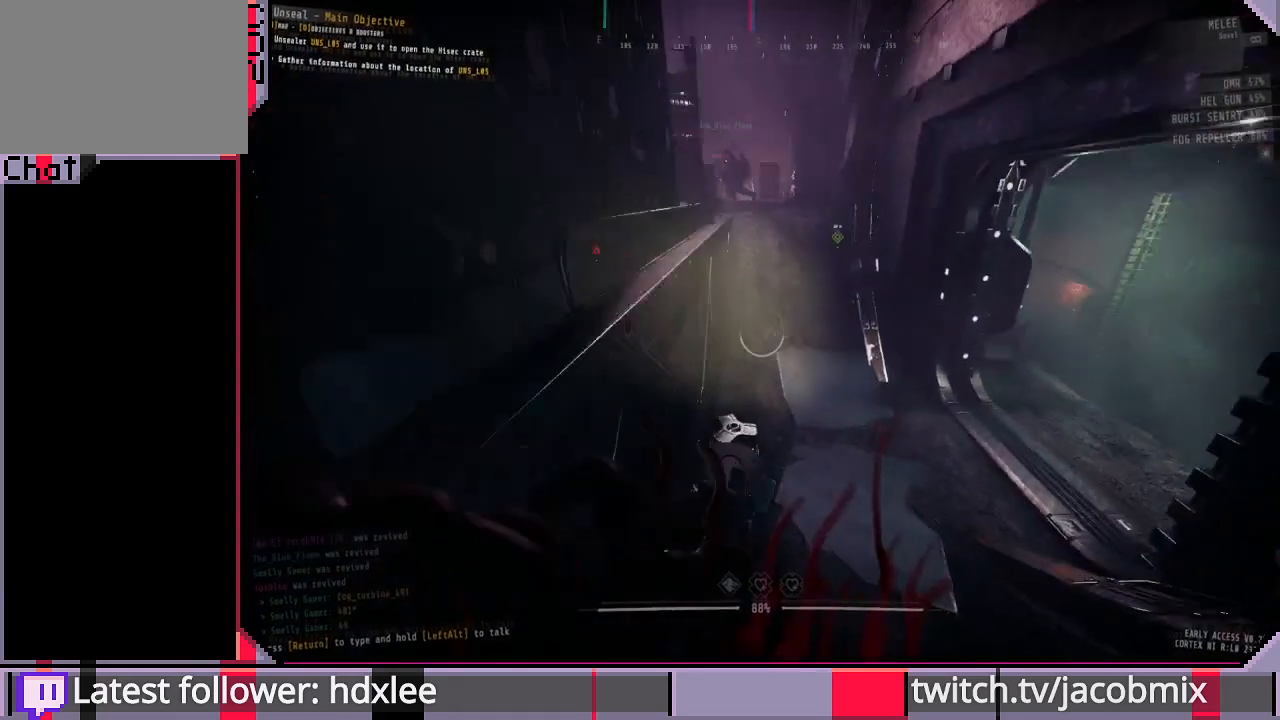
{"keys": ["shift", "w"], "mouse": ["left"], "events": []}
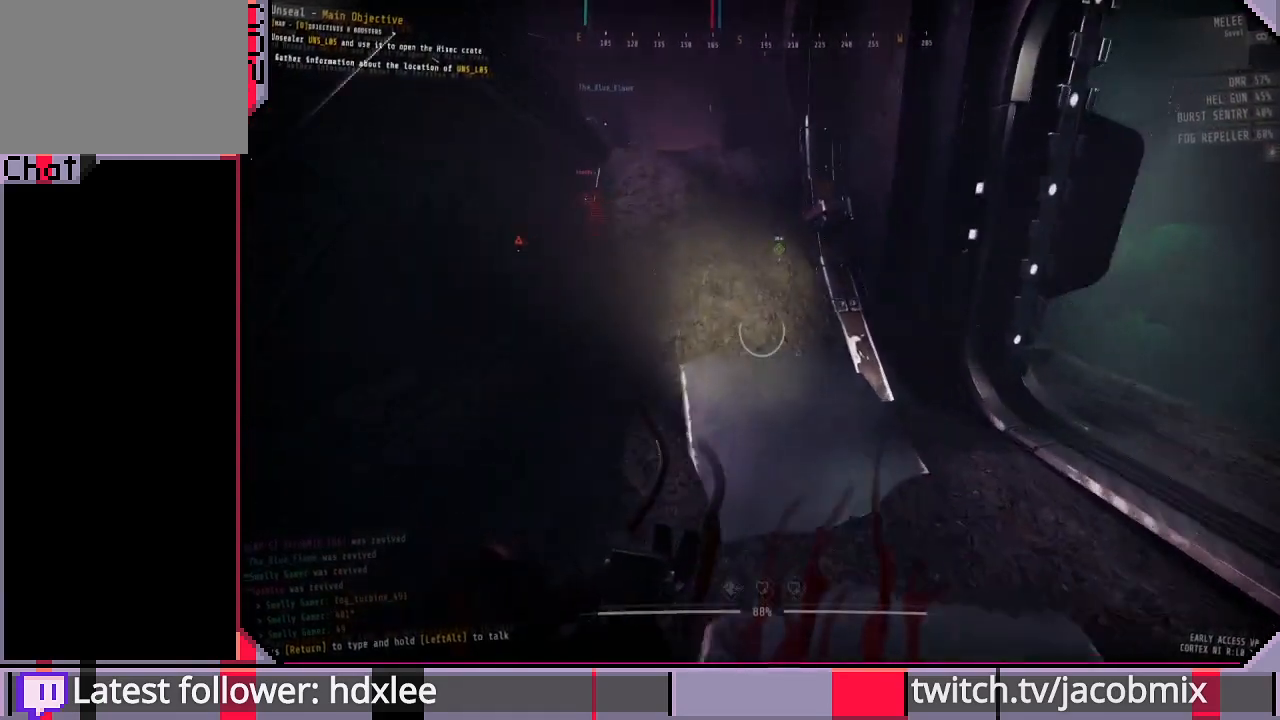
{"keys": ["shift", "w"], "mouse": ["left"], "events": []}
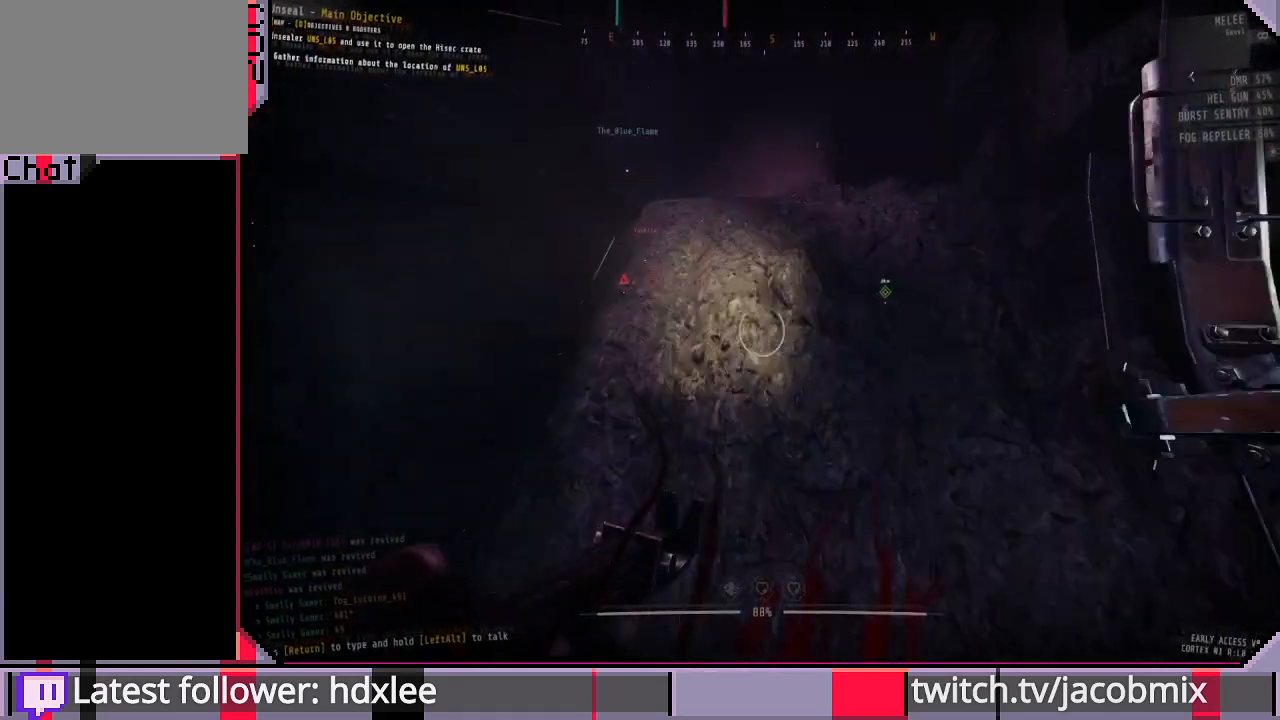
{"keys": ["shift", "w"], "mouse": ["left"], "events": []}
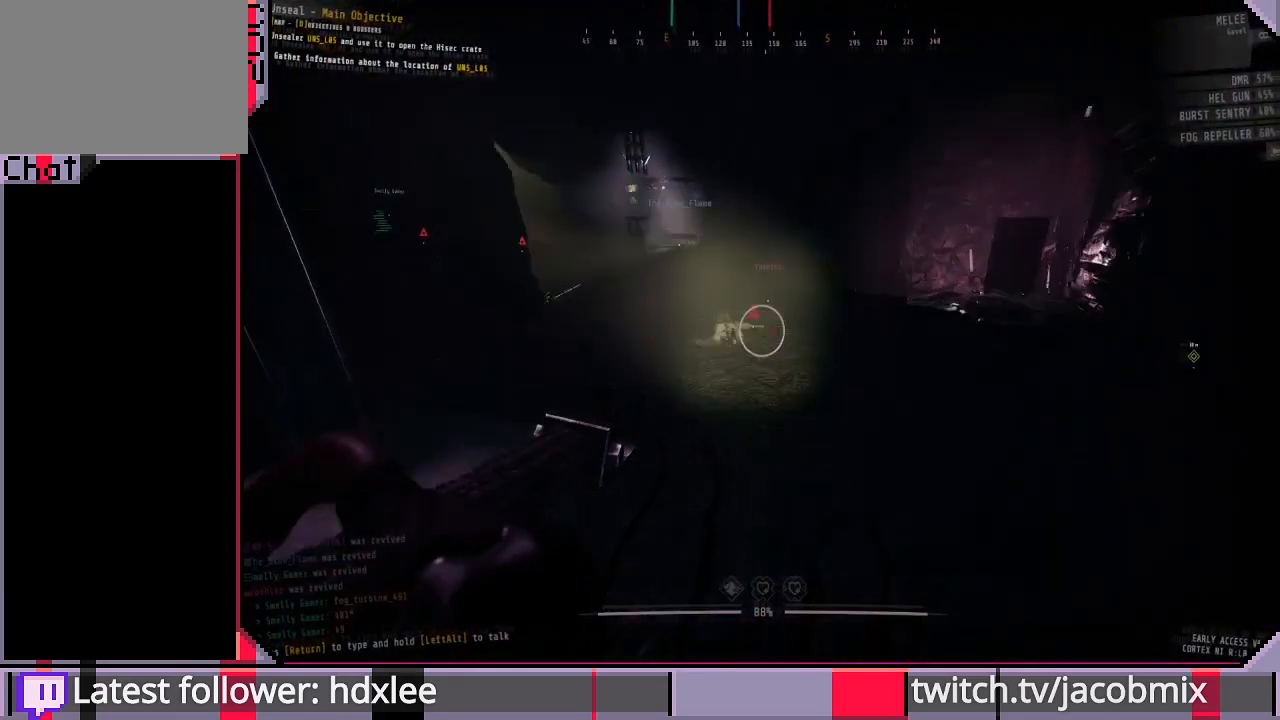
{"keys": ["d", "shift", "w"], "mouse": ["left"], "events": [[167, "d", "down"]]}
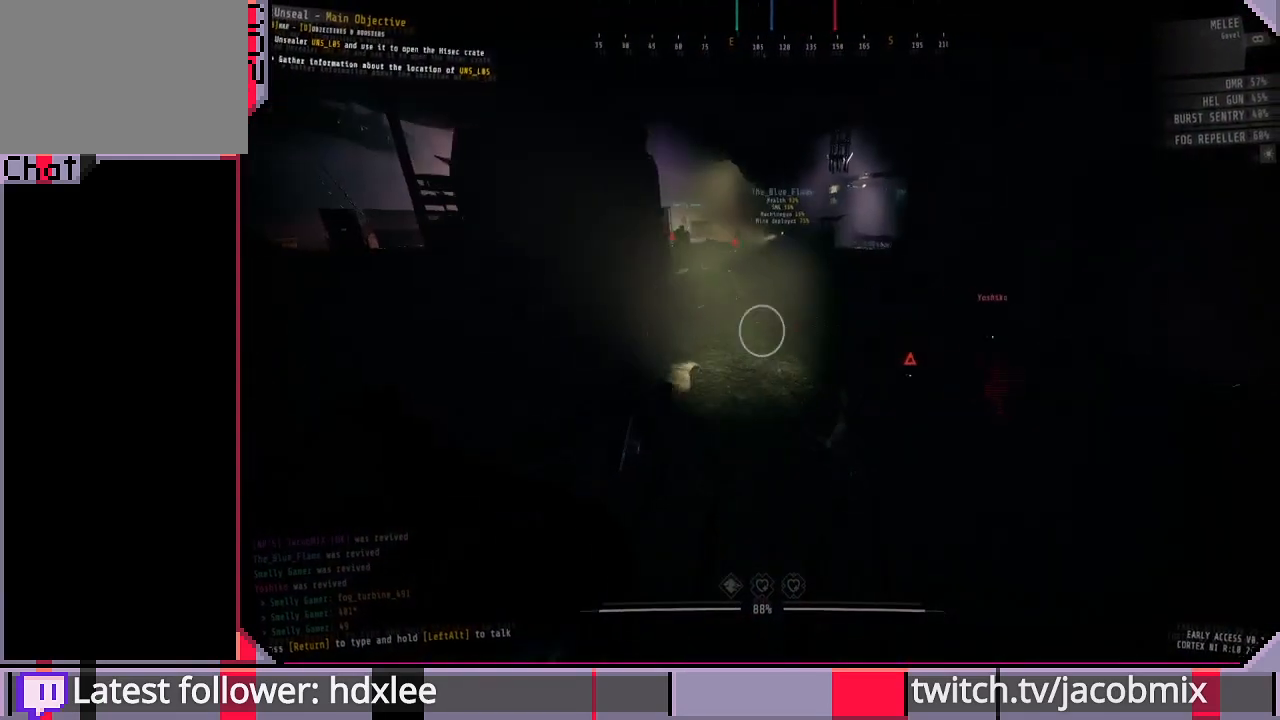
{"keys": ["d", "shift", "w"], "mouse": ["left"], "events": [[267, "mouse_right", "down"], [433, "mouse_right", "up"]]}
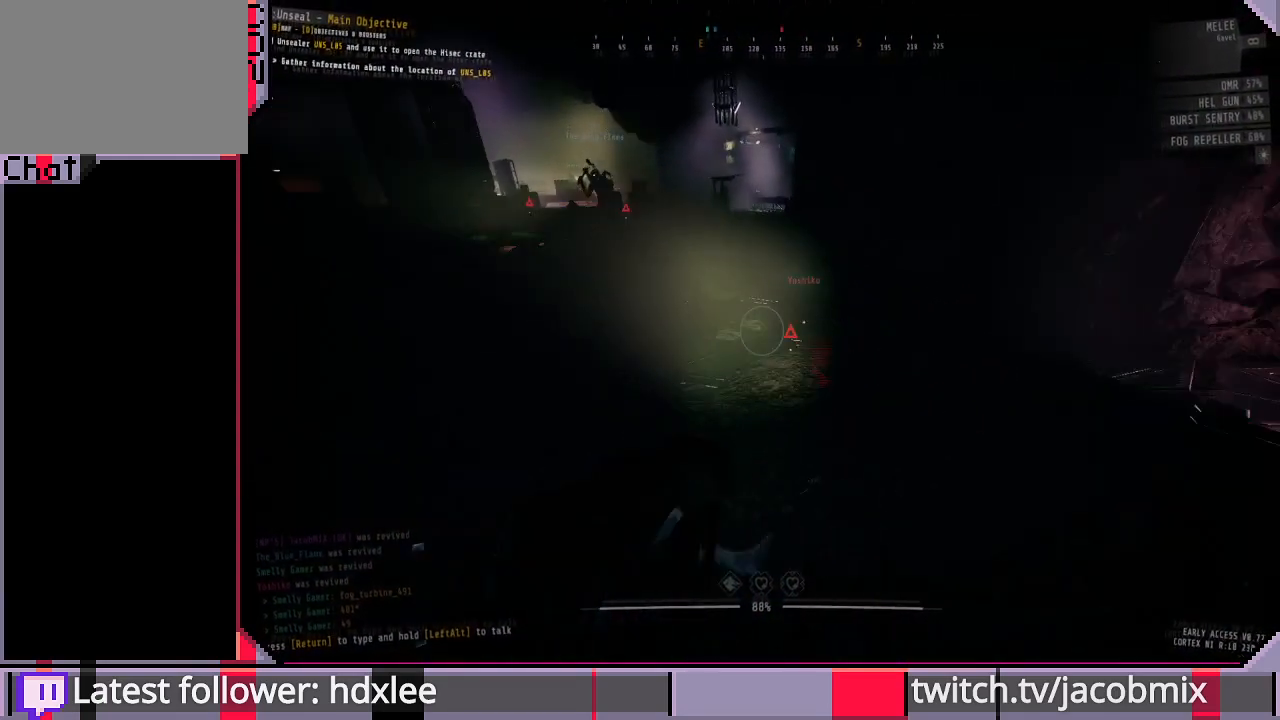
{"keys": ["d", "shift", "w"], "mouse": ["left"], "events": [[133, "mouse_left", "up"], [267, "w", "up"], [300, "mouse_left", "down"], [333, "w", "down"]]}
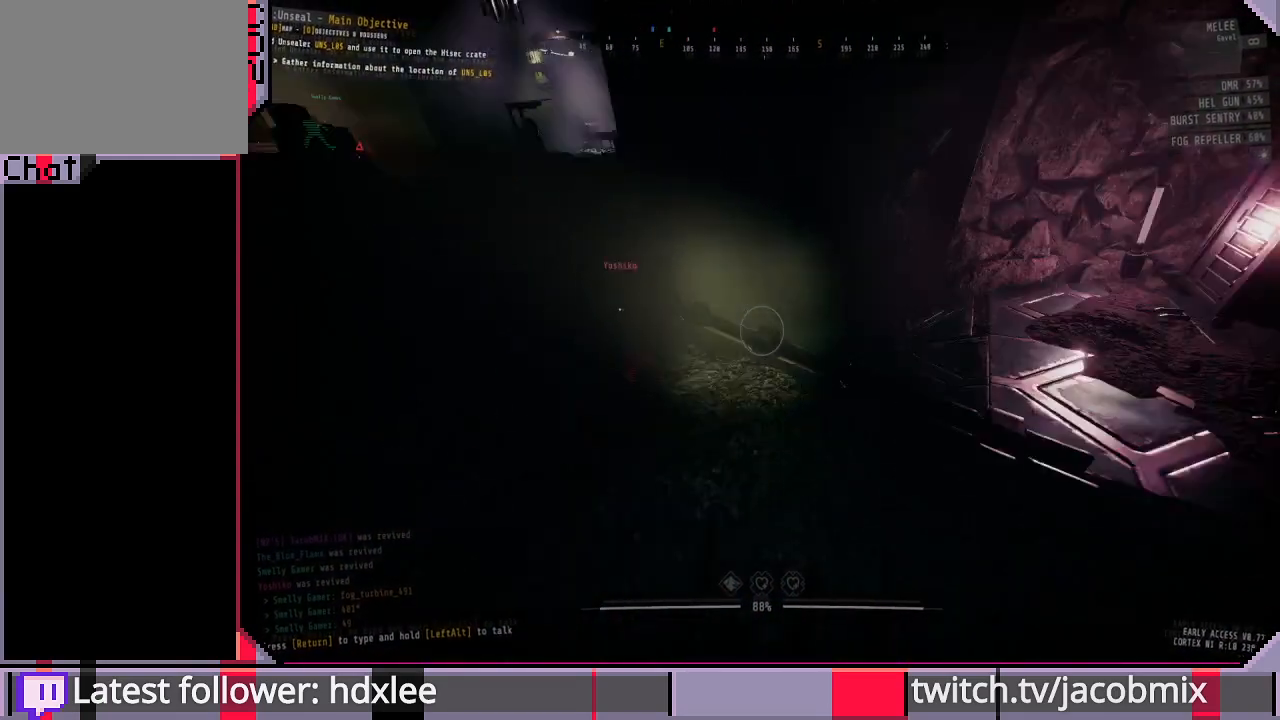
{"keys": ["d", "shift"], "mouse": ["left"], "events": [[33, "w", "up"], [233, "w", "down"], [500, "w", "up"]]}
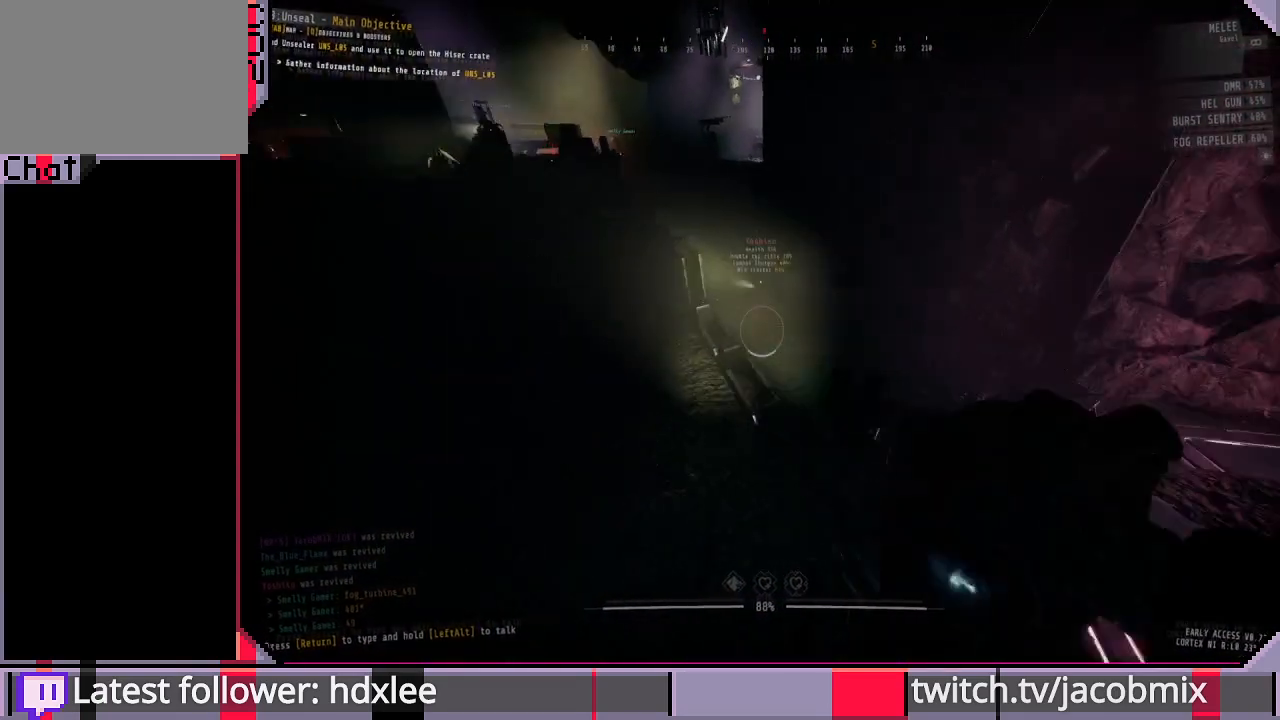
{"keys": ["a", "shift"], "mouse": ["left"], "events": [[433, "a", "down"], [433, "d", "up"]]}
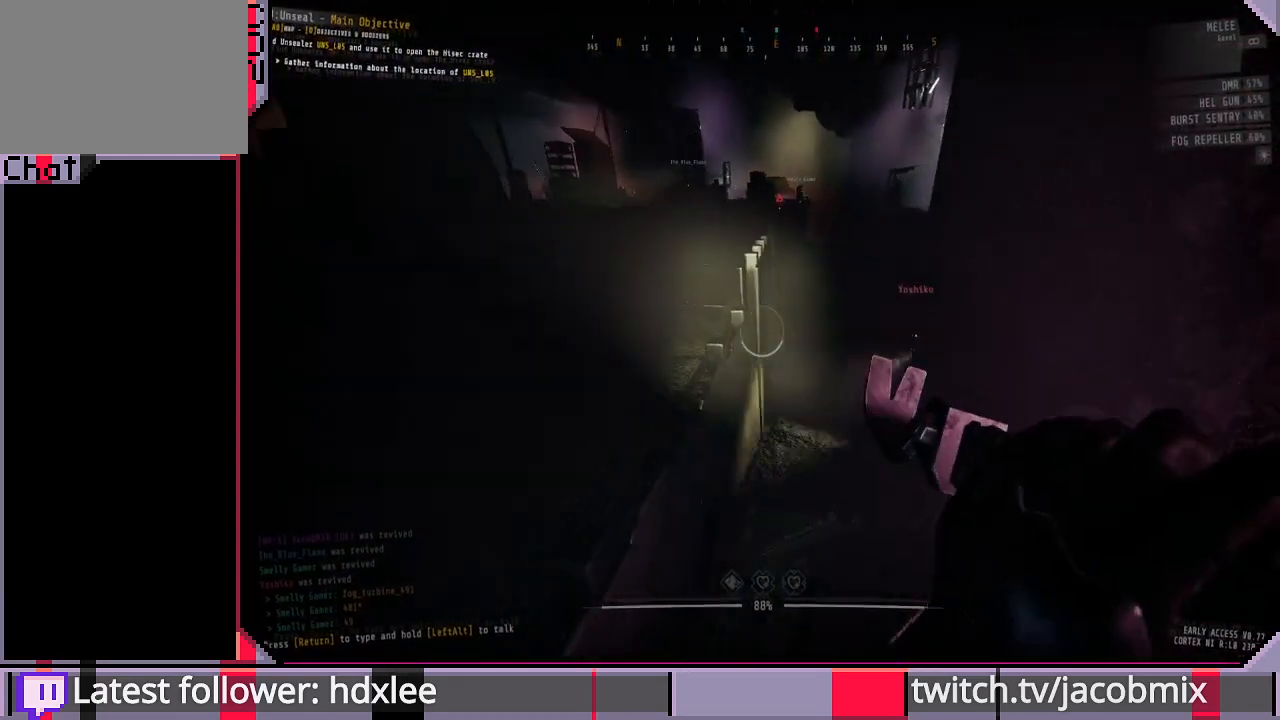
{"keys": ["a", "shift", "w"], "mouse": ["left"], "events": [[100, "w", "down"]]}
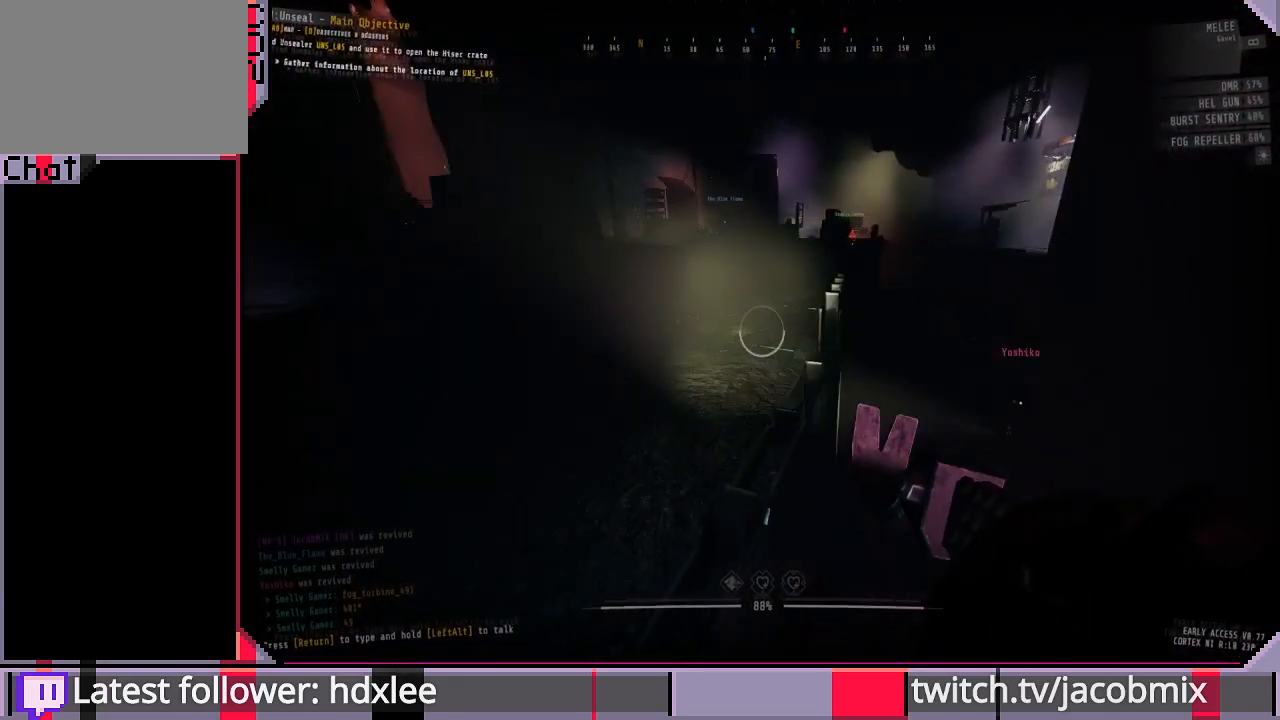
{"keys": ["shift", "w"], "mouse": ["left"], "events": [[100, "a", "up"], [233, "space", "down"], [400, "space", "up"]]}
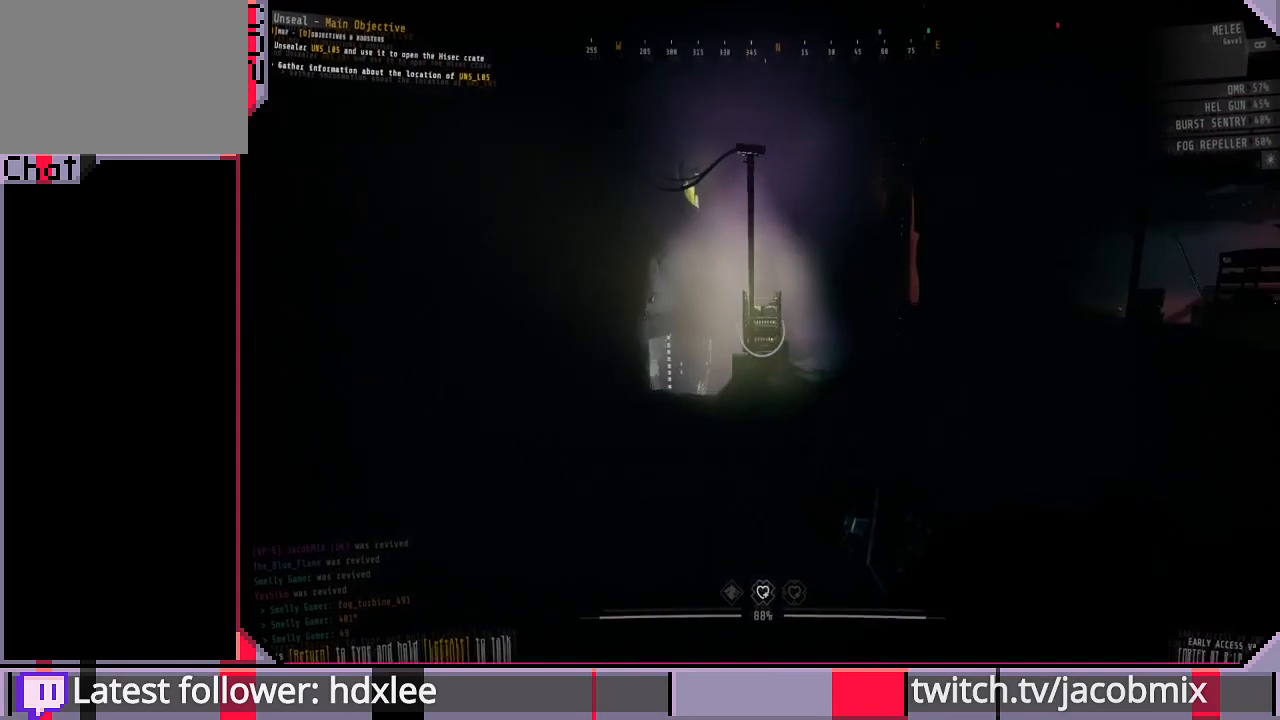
{"keys": ["shift", "w"], "mouse": ["left"], "events": []}
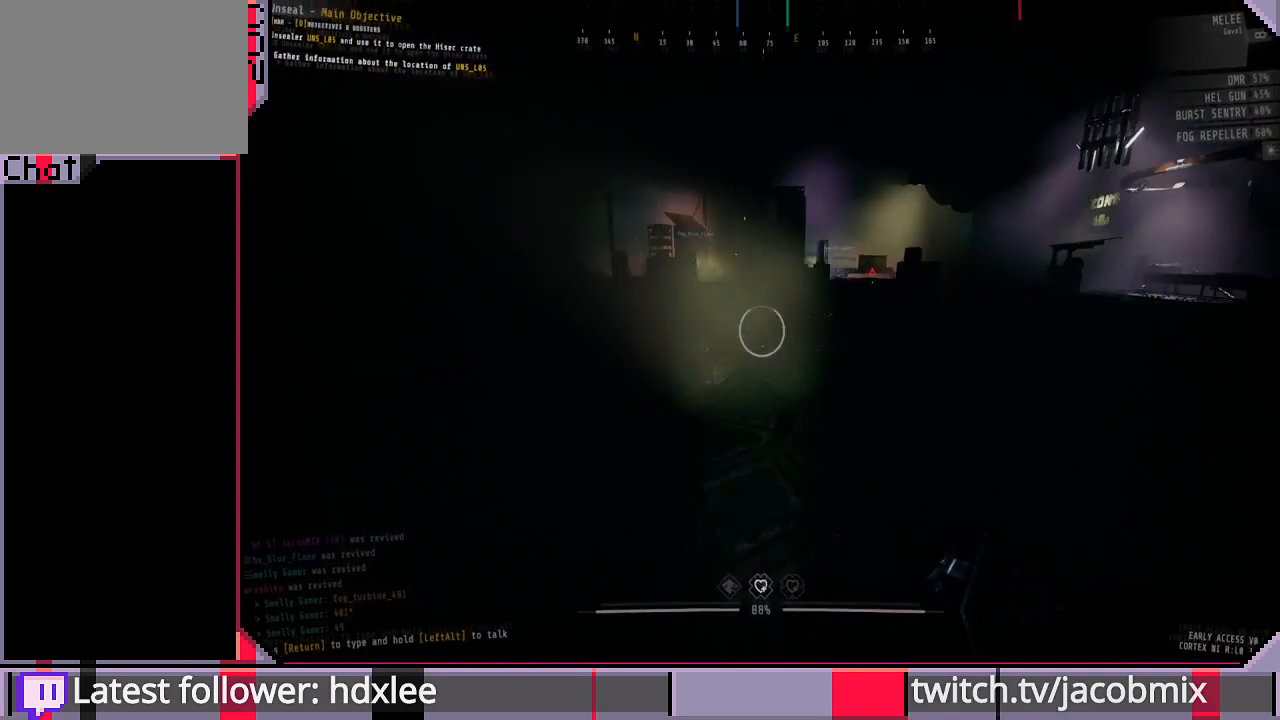
{"keys": ["shift", "w"], "mouse": ["left"], "events": [[167, "mouse_right", "down"], [400, "mouse_right", "up"]]}
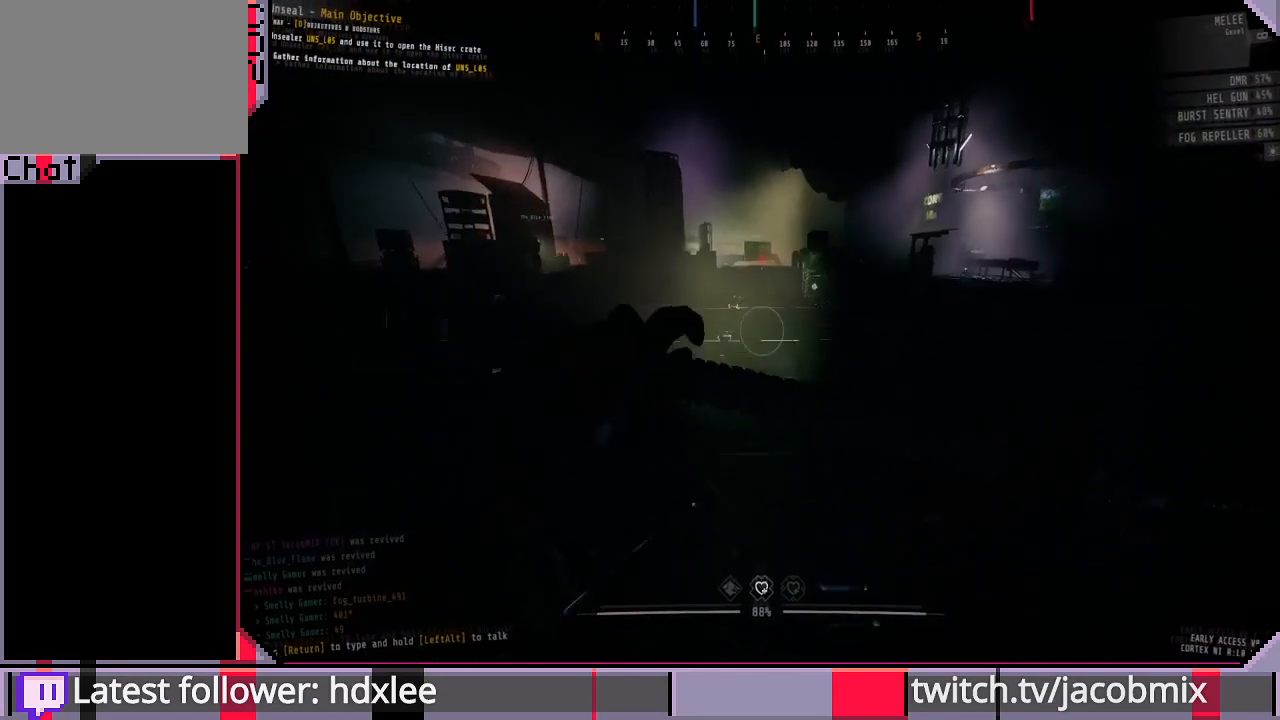
{"keys": ["shift", "w"], "mouse": ["left"], "events": [[200, "mouse_left", "up"], [300, "mouse_left", "down"]]}
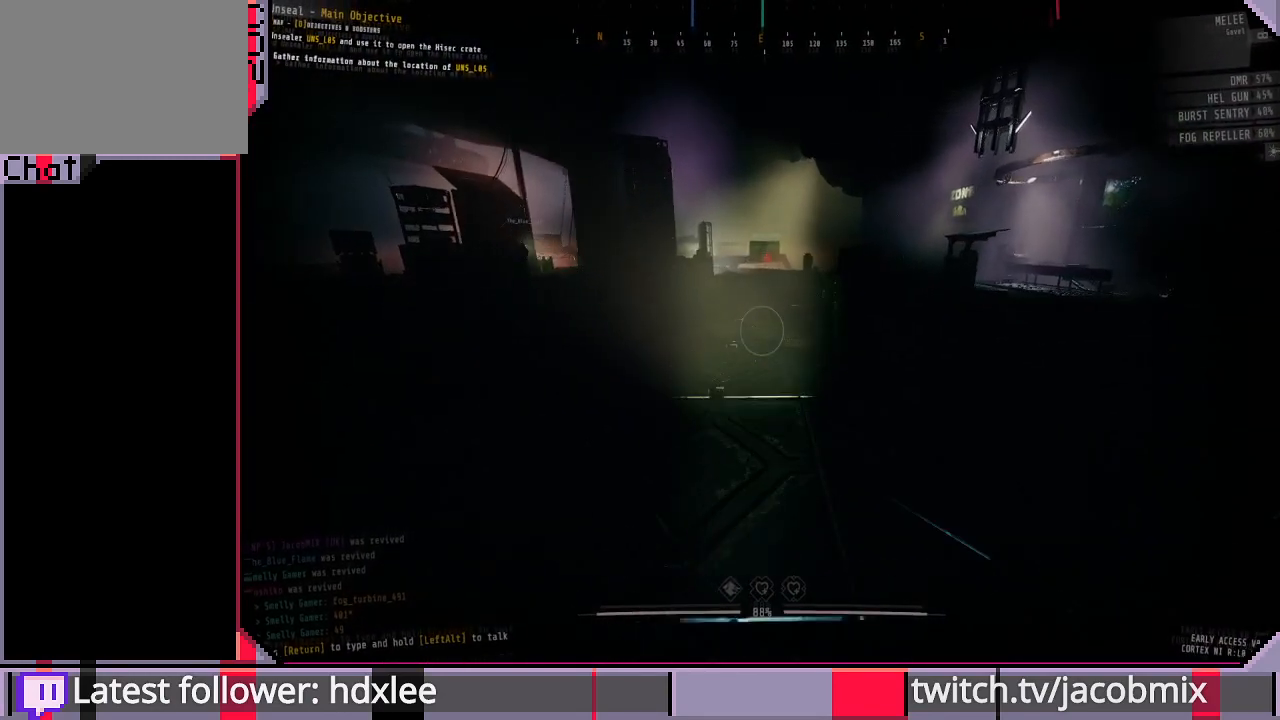
{"keys": ["d", "shift", "w"], "mouse": ["left"], "events": [[367, "d", "down"]]}
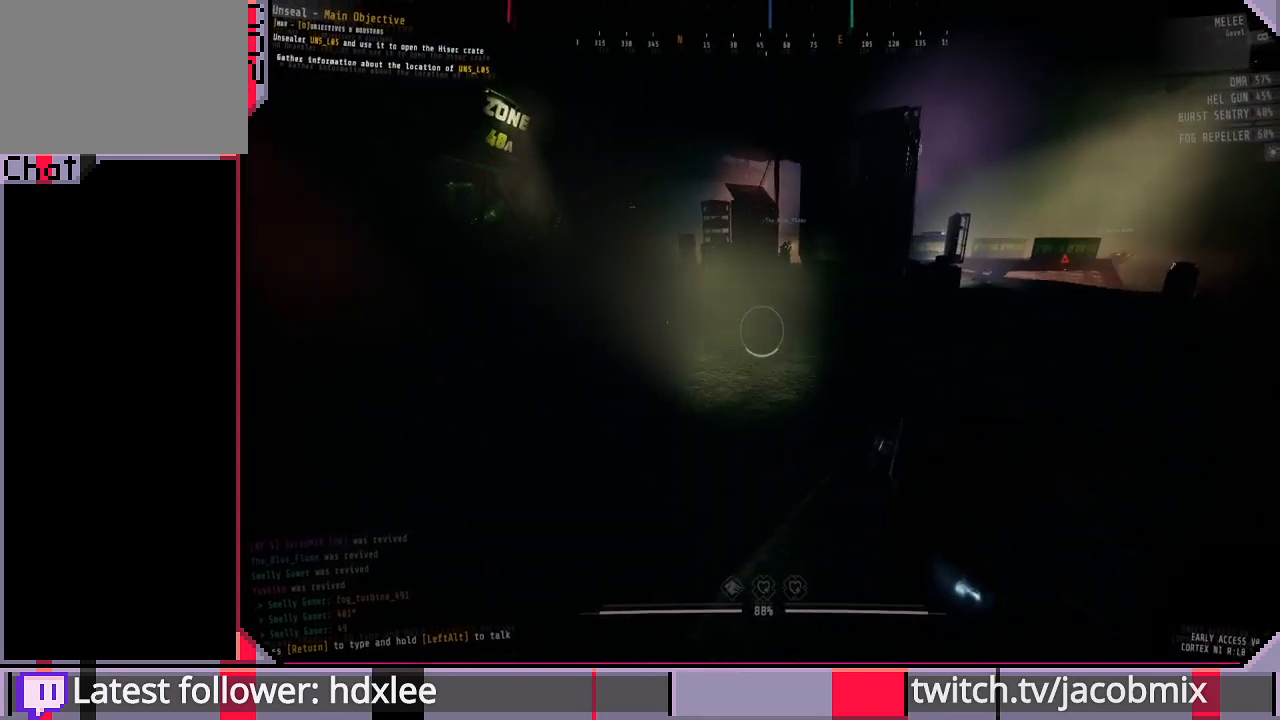
{"keys": ["shift", "w"], "mouse": ["left"], "events": [[67, "d", "up"]]}
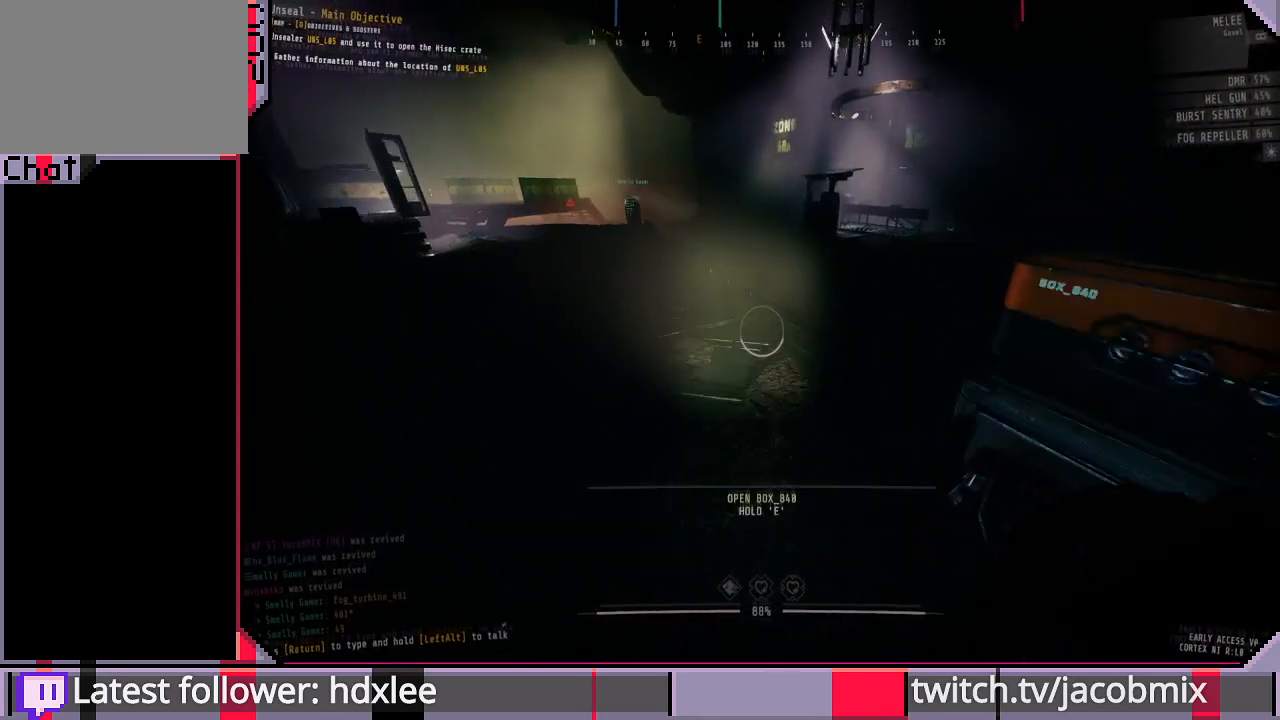
{"keys": ["d", "shift"], "mouse": ["left"], "events": [[333, "w", "up"], [400, "d", "down"]]}
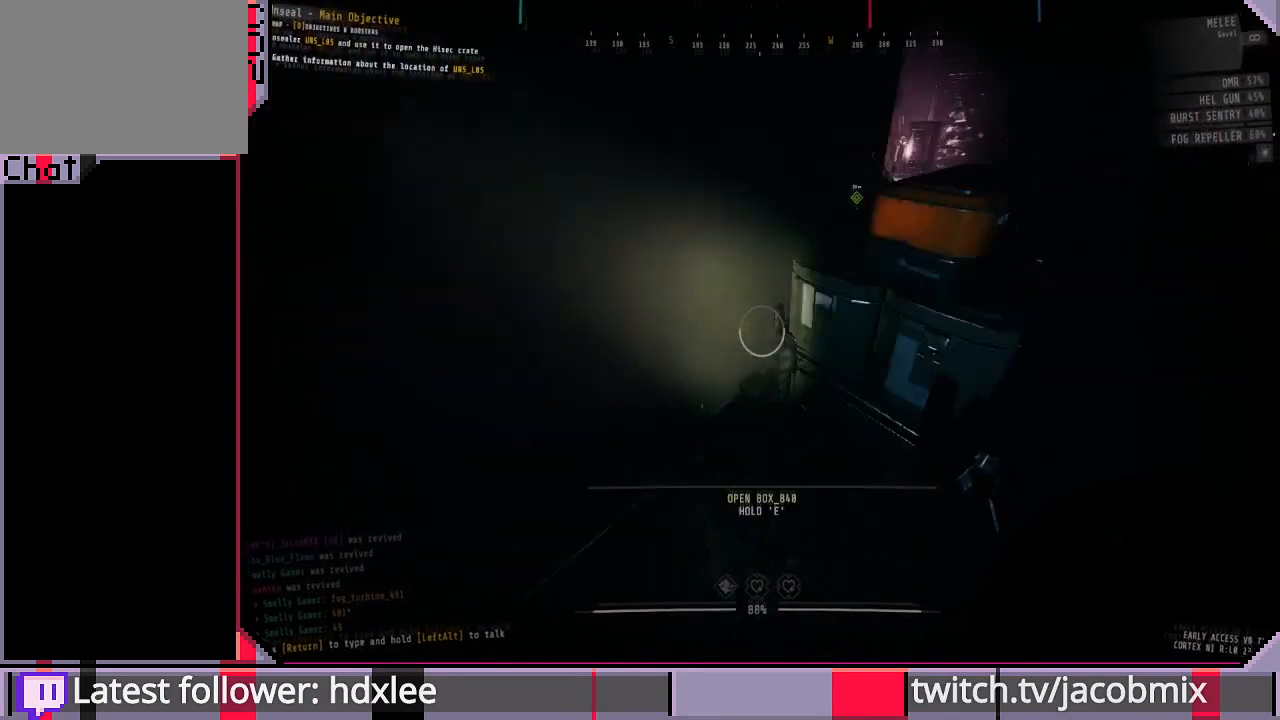
{"keys": ["w"], "mouse": [], "events": [[67, "mouse_right", "down"], [200, "w", "down"], [233, "mouse_right", "up"], [367, "shift", "up"], [400, "mouse_left", "up"], [500, "d", "up"]]}
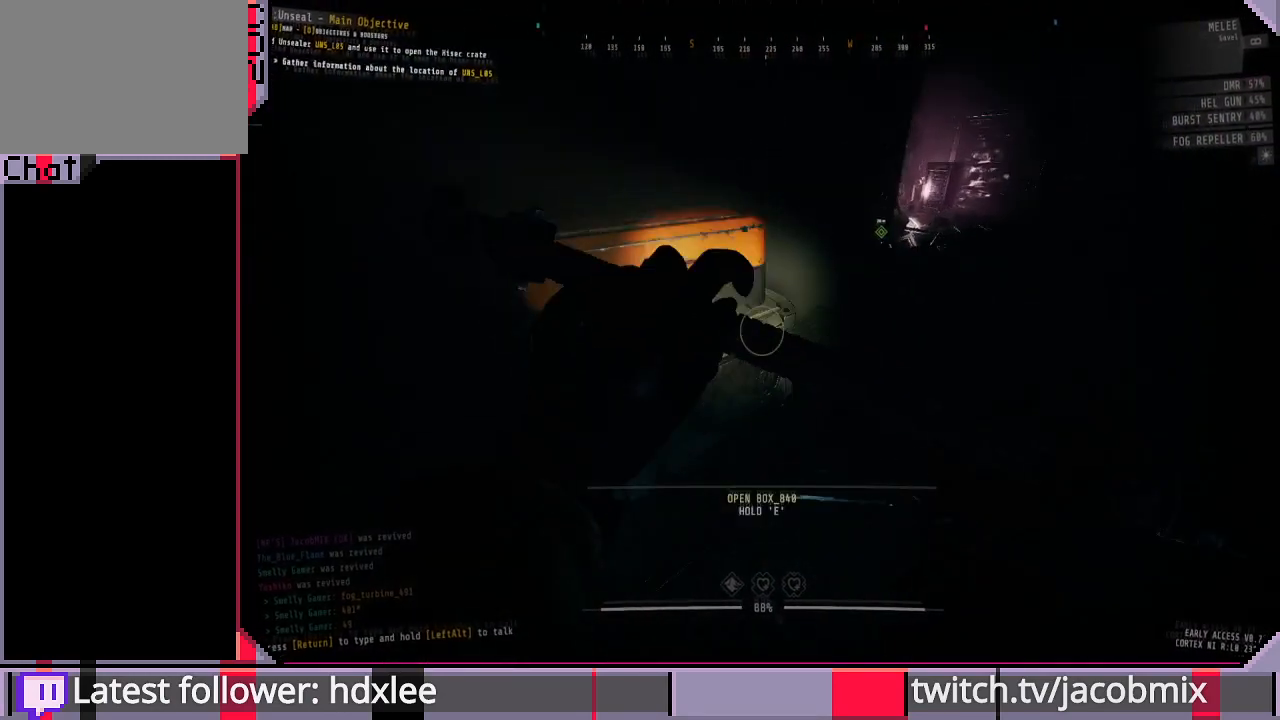
{"keys": ["e"], "mouse": [], "events": [[100, "w", "up"], [133, "e", "down"]]}
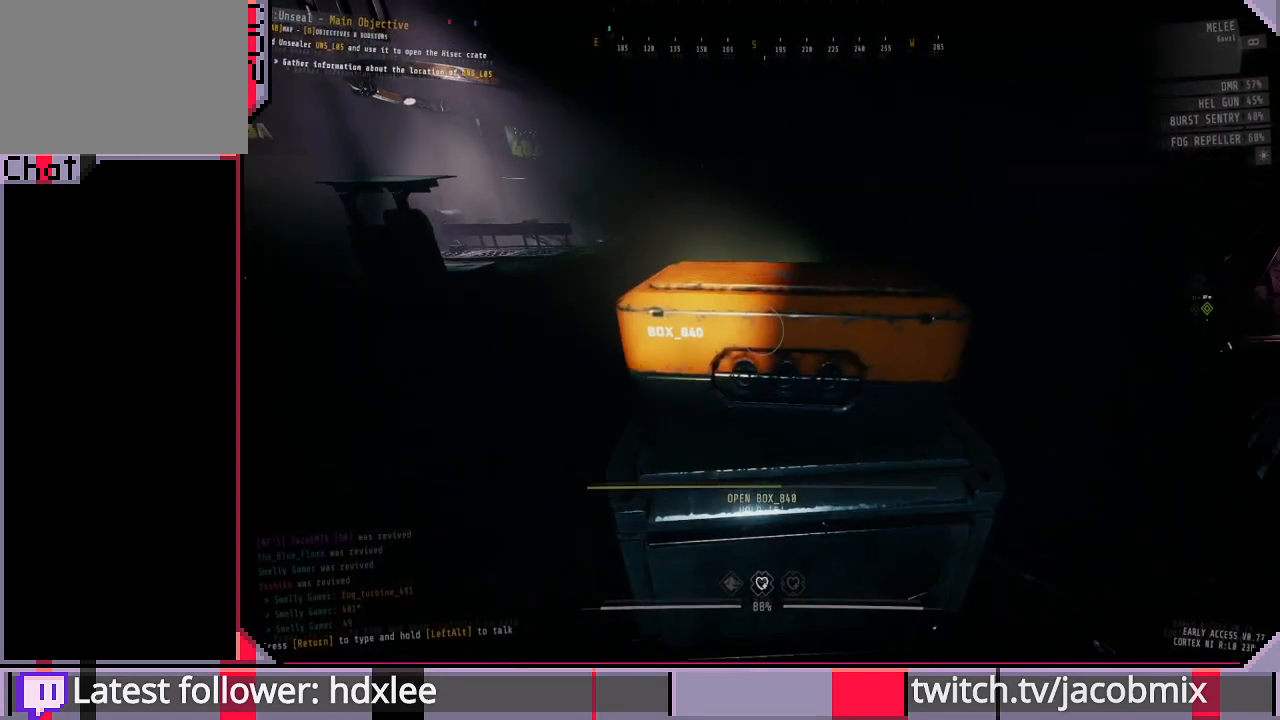
{"keys": ["a"], "mouse": [], "events": [[500, "a", "down"], [500, "e", "up"]]}
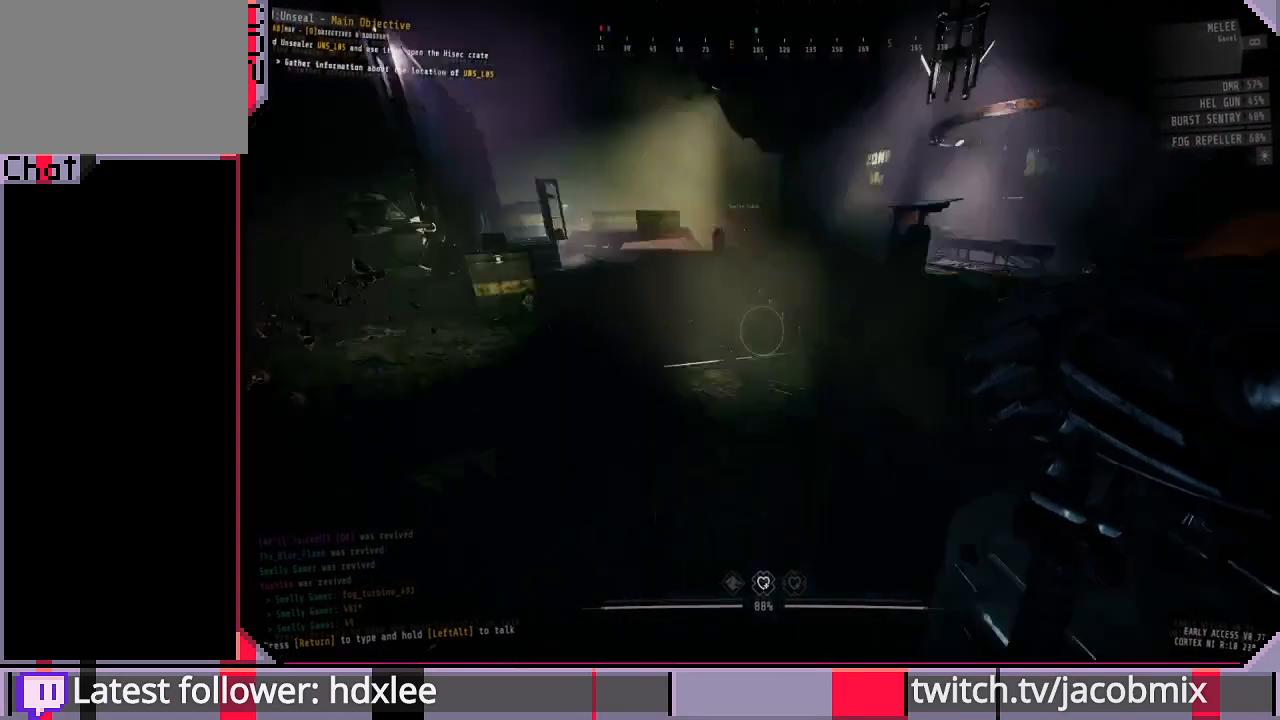
{"keys": ["a", "shift"], "mouse": ["left"], "events": [[33, "mouse_left", "down"], [300, "shift", "down"]]}
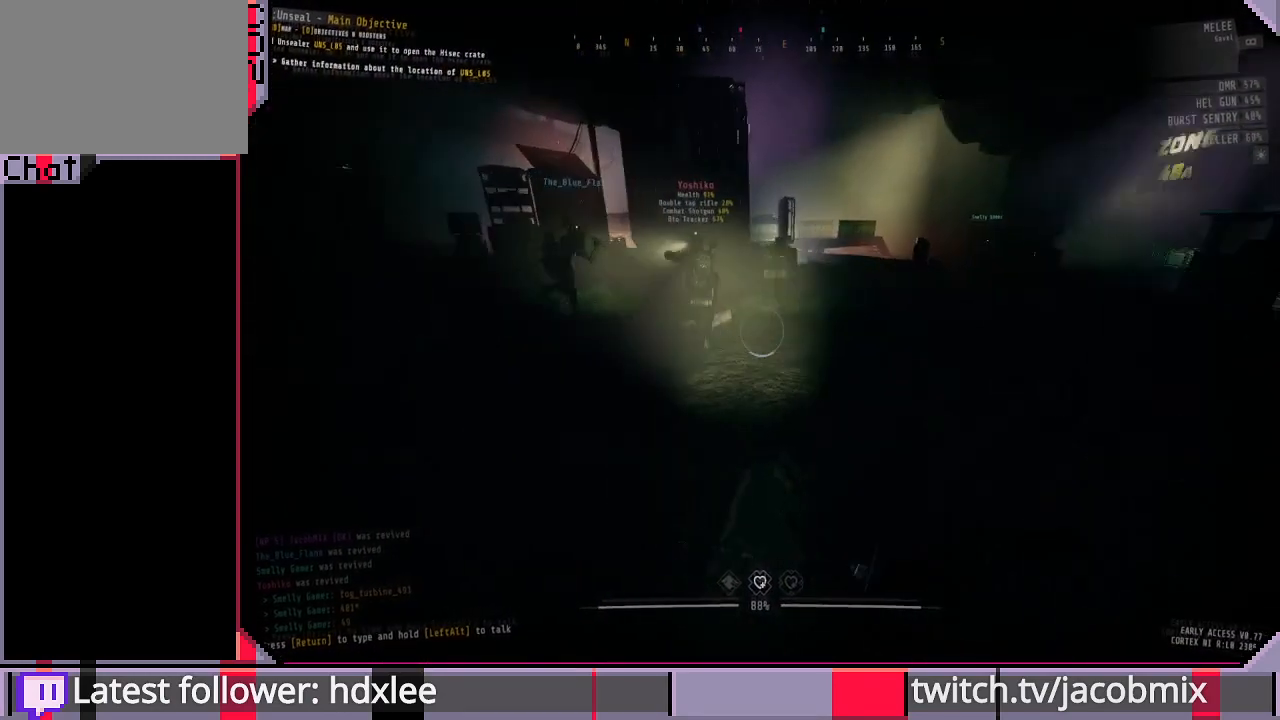
{"keys": ["shift", "w"], "mouse": ["left"], "events": [[200, "a", "up"], [267, "d", "down"], [467, "d", "up"], [467, "w", "down"]]}
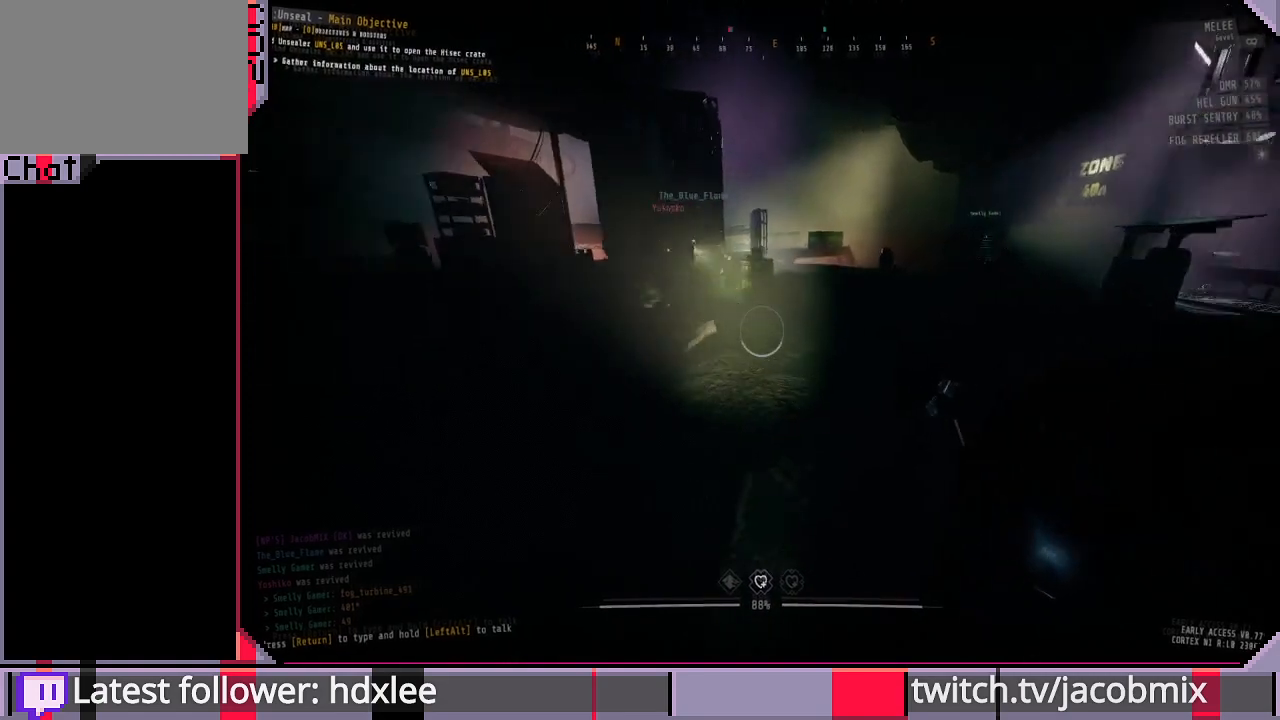
{"keys": ["a", "shift"], "mouse": ["left"], "events": [[67, "d", "down"], [267, "d", "up"], [400, "a", "down"], [500, "w", "up"]]}
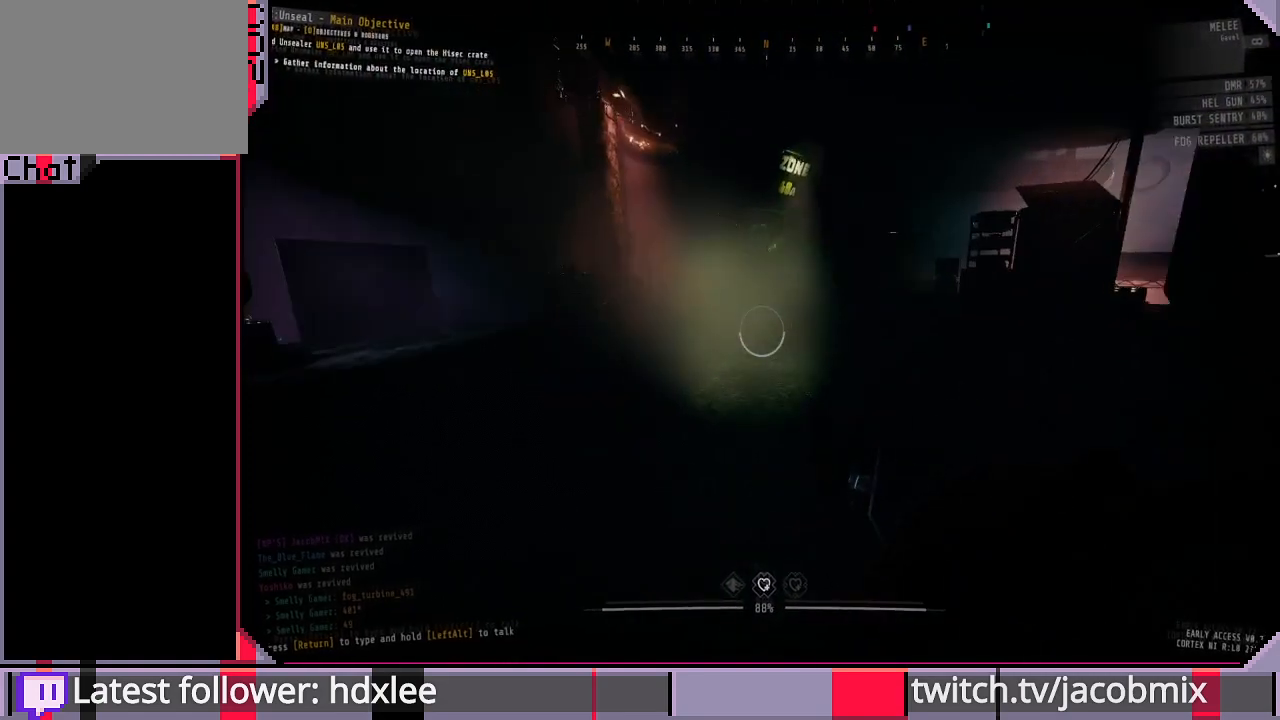
{"keys": ["d", "shift"], "mouse": ["left", "right"], "events": [[133, "s", "down"], [200, "a", "up"], [267, "d", "down"], [300, "s", "up"], [400, "mouse_right", "down"]]}
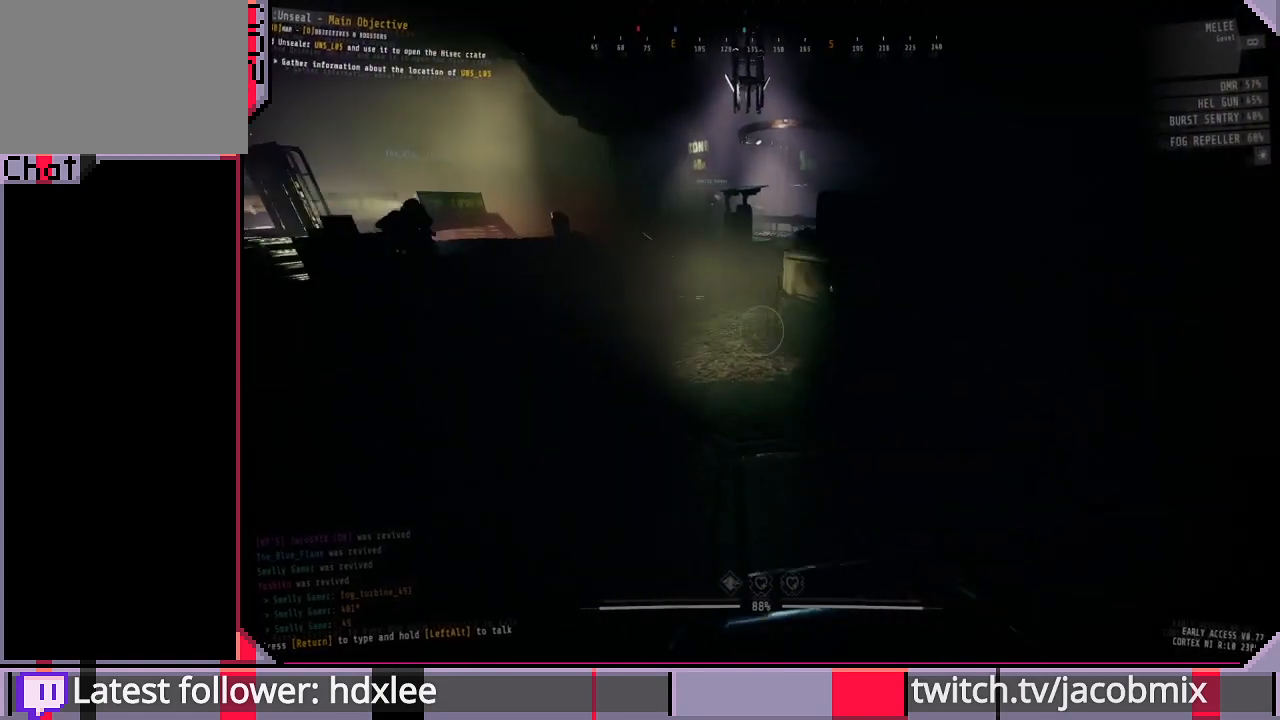
{"keys": ["shift", "w"], "mouse": [], "events": [[67, "mouse_right", "up"], [100, "w", "down"], [167, "mouse_left", "up"], [233, "d", "up"]]}
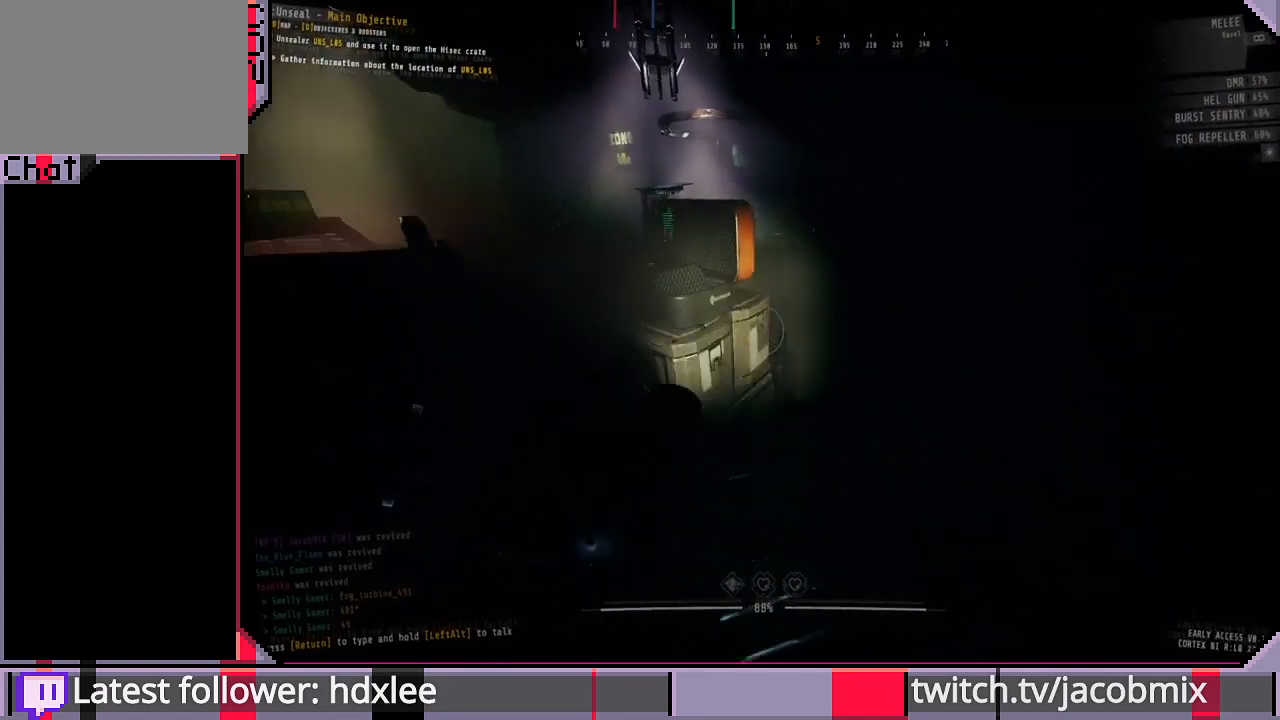
{"keys": [], "mouse": [], "events": [[233, "shift", "up"], [233, "w", "up"]]}
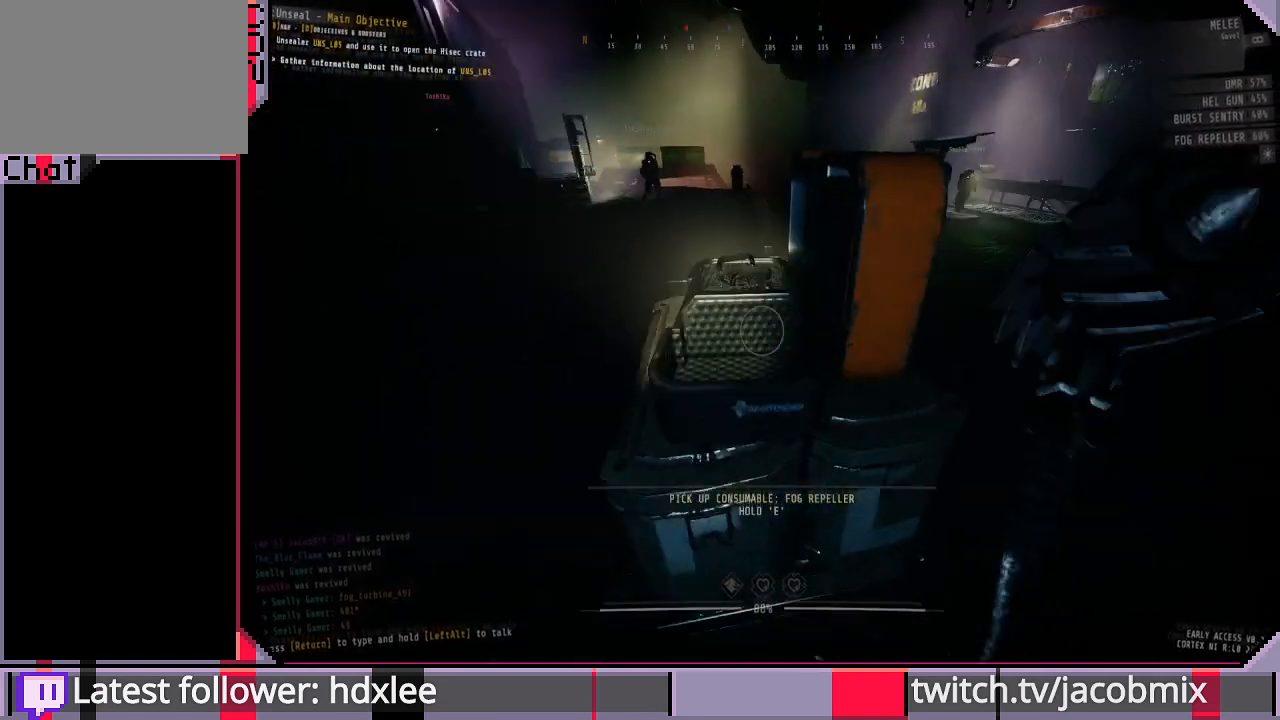
{"keys": [], "mouse": [], "events": [[133, "space", "down"], [233, "space", "up"], [267, "w", "down"], [400, "w", "up"]]}
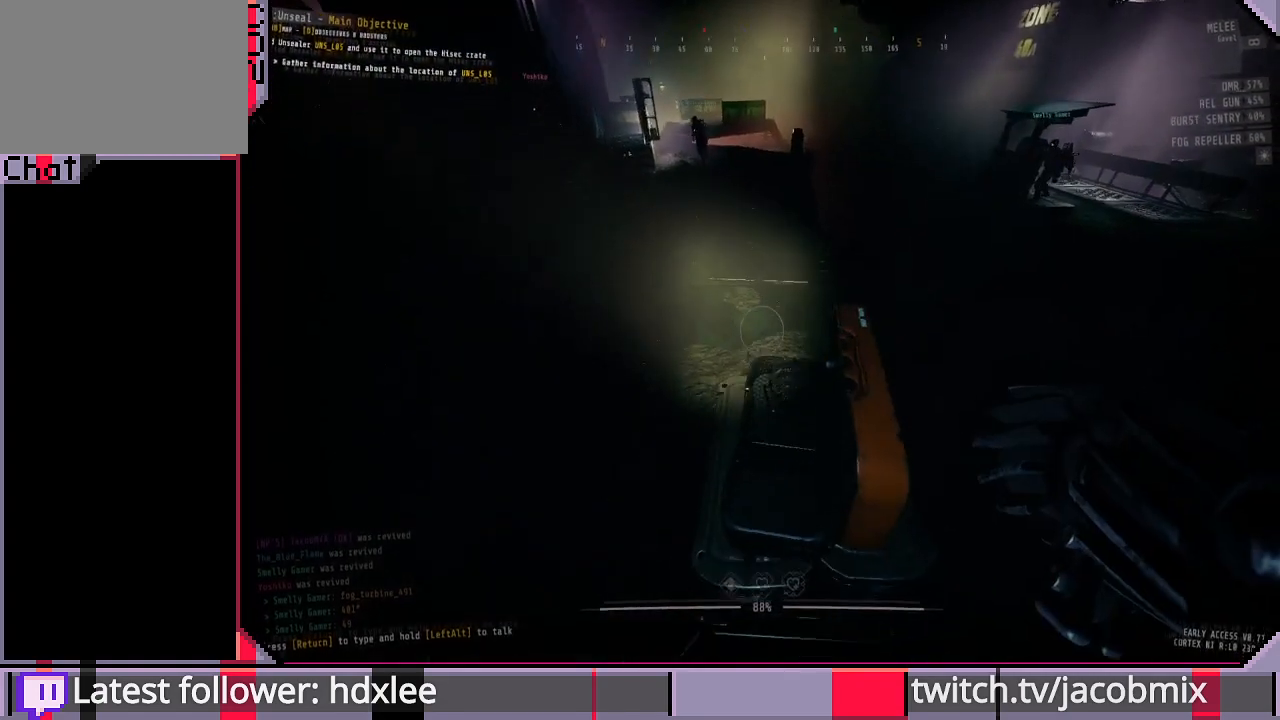
{"keys": [], "mouse": [], "events": []}